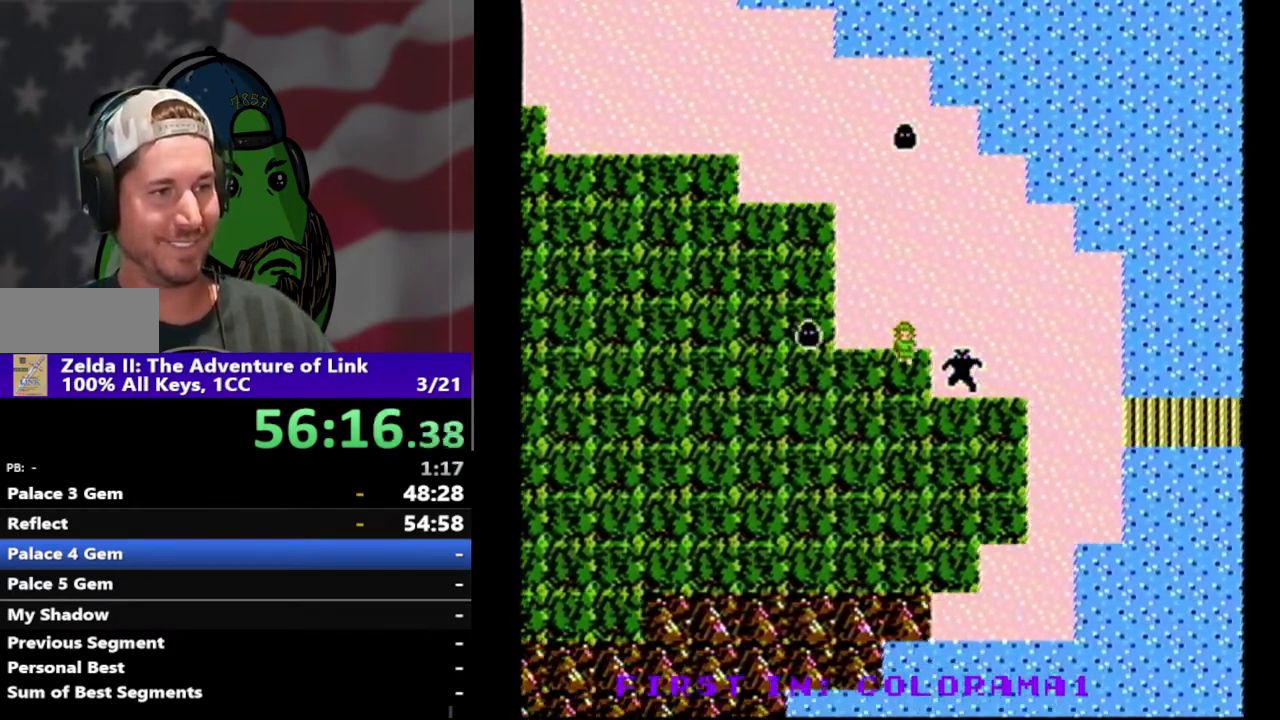
Gameplay with a controller (Nintendo layout); each line is a JSON object with the inputs held at the frame after it. "events" lists button and stick changes between this image and that frame as [ms after this image, input, new state], when the widget could be followed in between. Not read: L3 R3.
{"buttons": ["DPAD_DOWN"], "events": []}
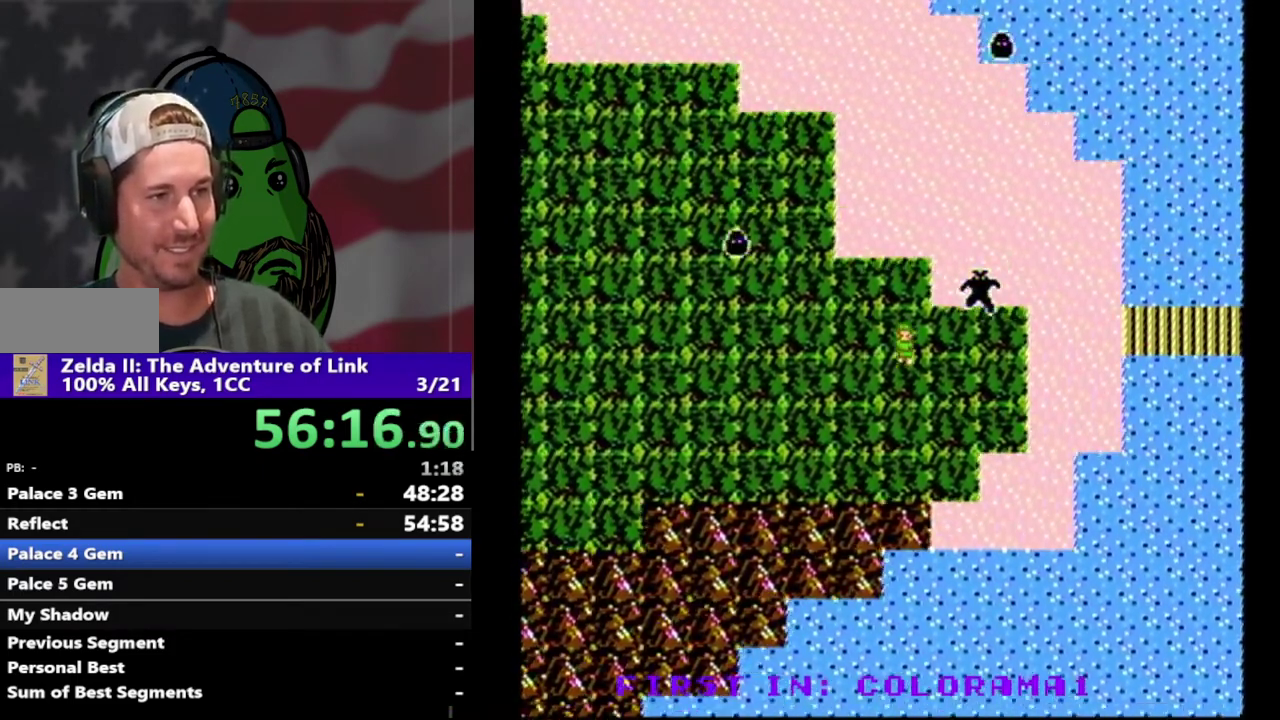
{"buttons": ["DPAD_RIGHT"], "events": [[233, "DPAD_RIGHT", "down"], [267, "DPAD_DOWN", "up"]]}
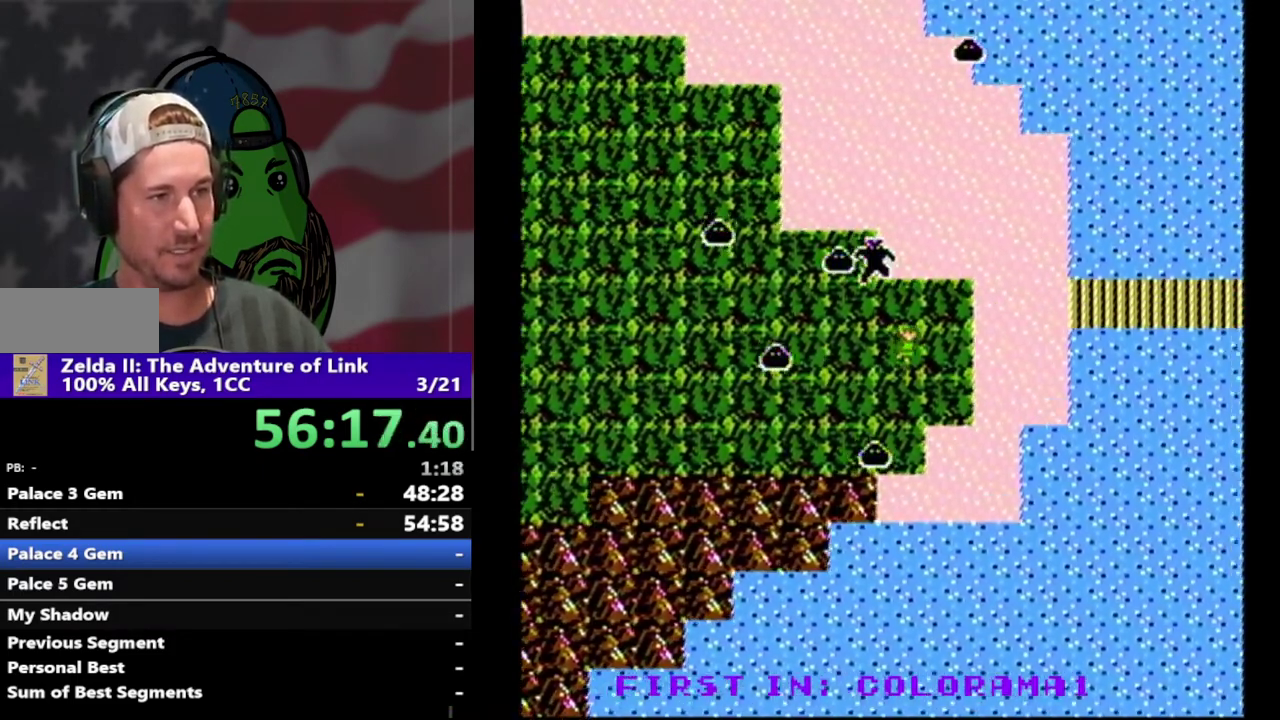
{"buttons": ["DPAD_RIGHT"], "events": []}
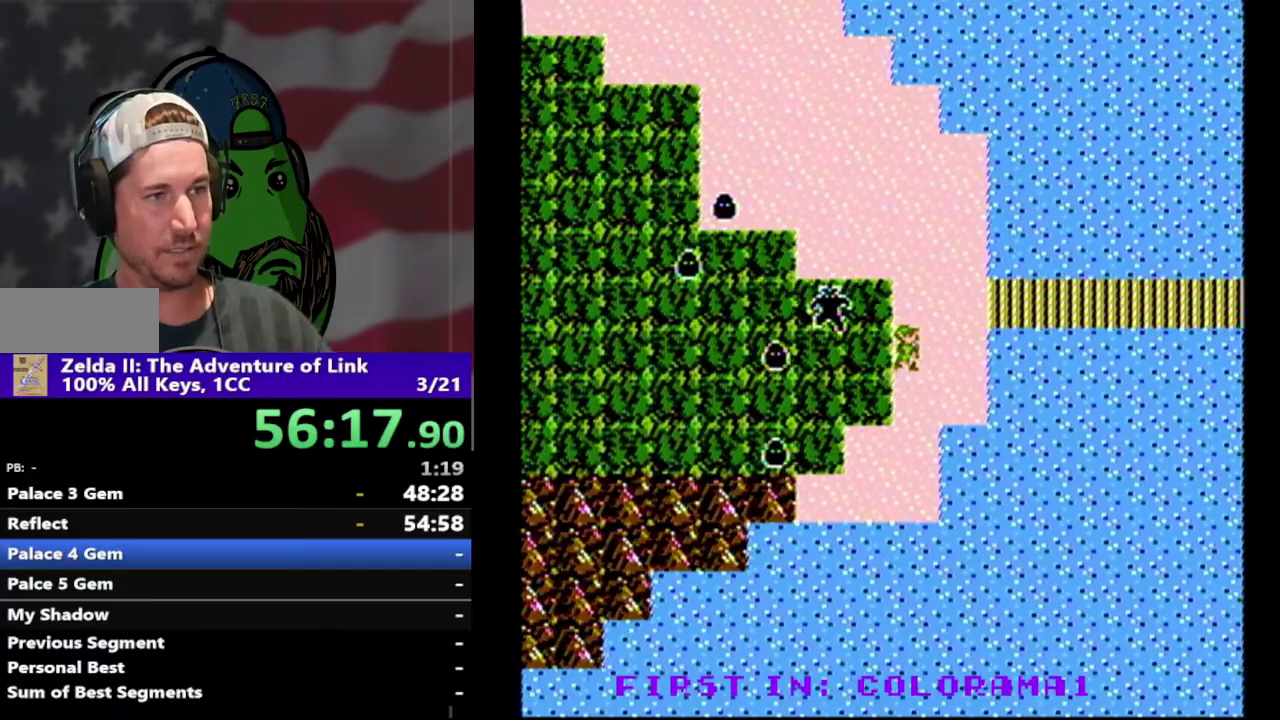
{"buttons": ["DPAD_UP"], "events": [[333, "DPAD_RIGHT", "up"], [433, "DPAD_UP", "down"]]}
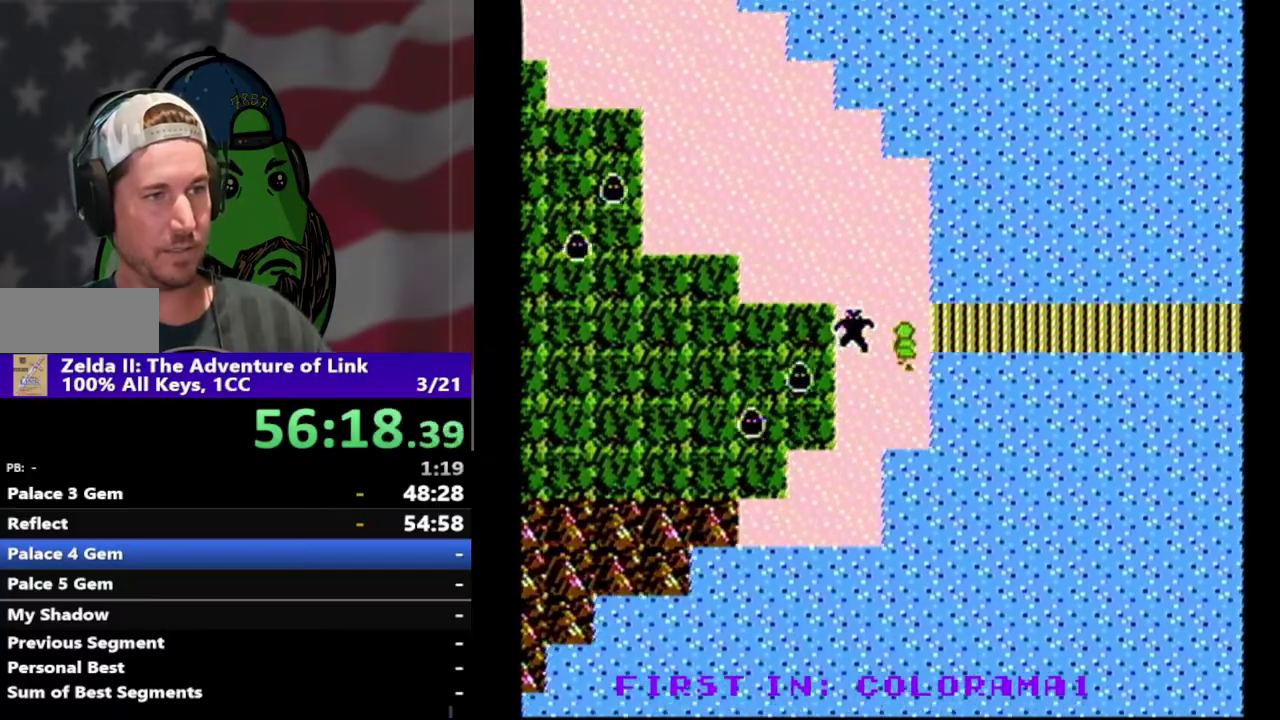
{"buttons": ["DPAD_RIGHT"], "events": [[33, "DPAD_RIGHT", "down"], [67, "DPAD_UP", "up"]]}
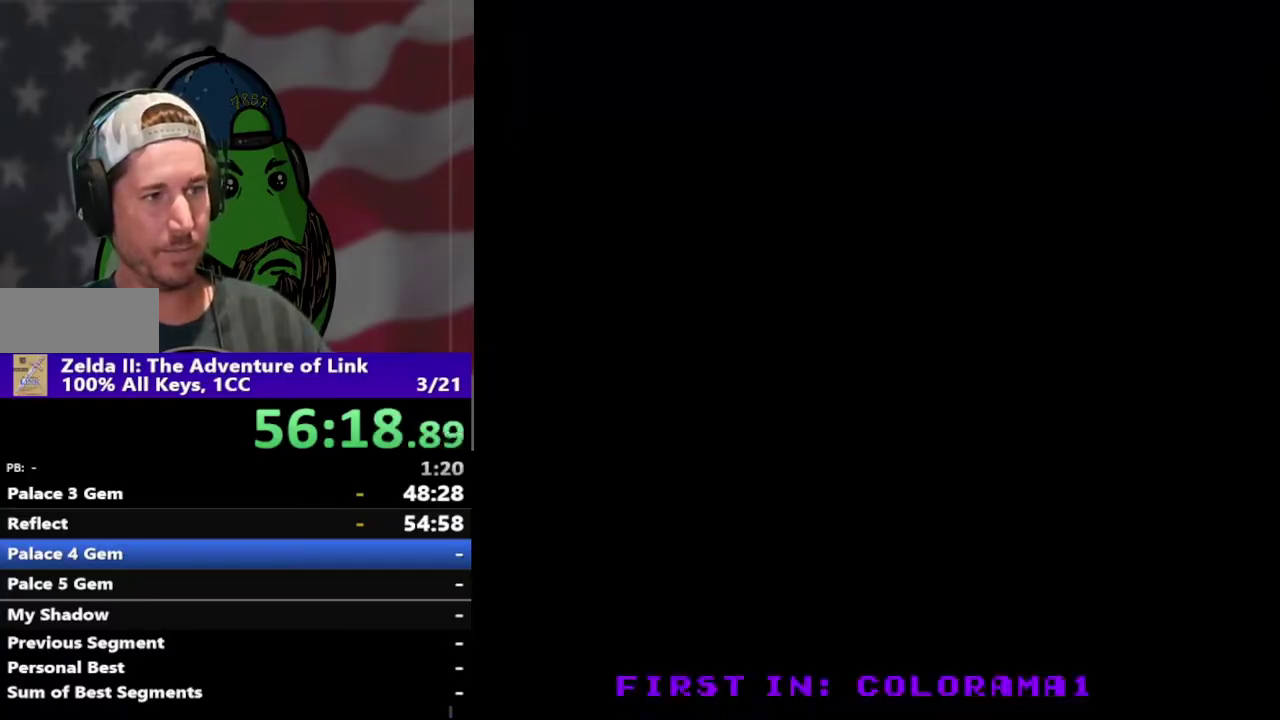
{"buttons": [], "events": [[433, "DPAD_RIGHT", "up"]]}
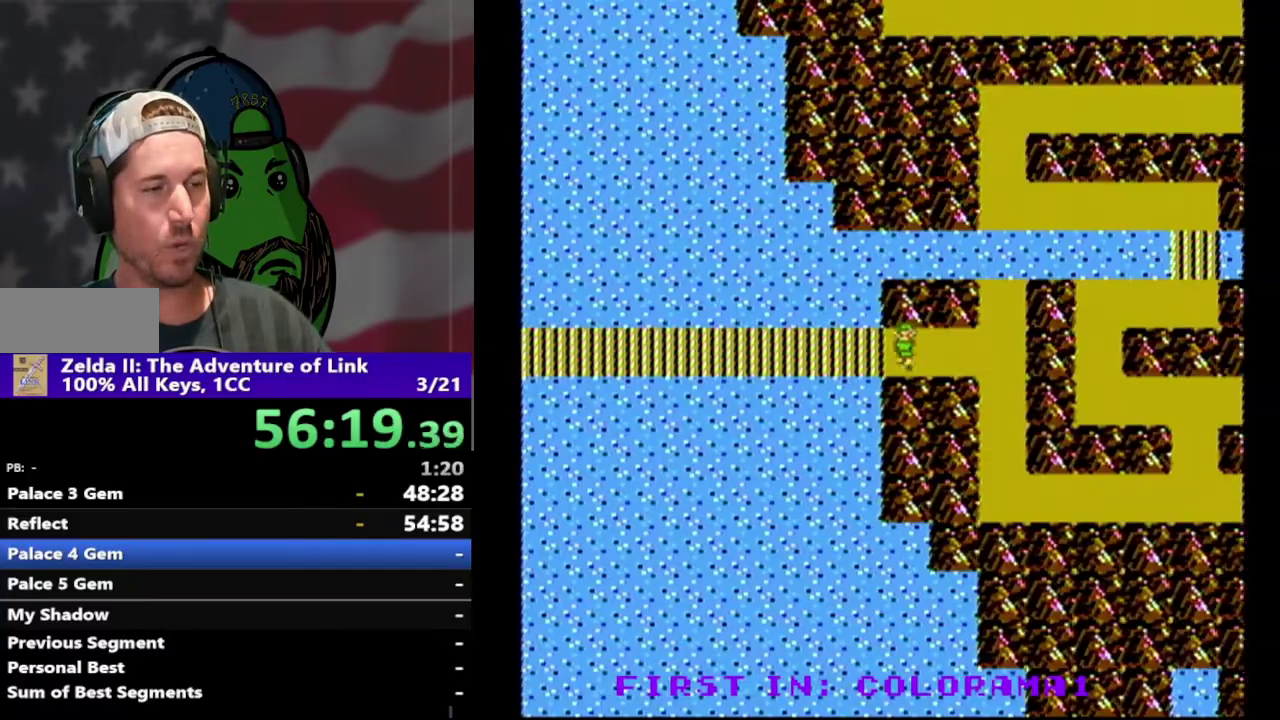
{"buttons": ["DPAD_RIGHT"], "events": [[67, "DPAD_RIGHT", "down"]]}
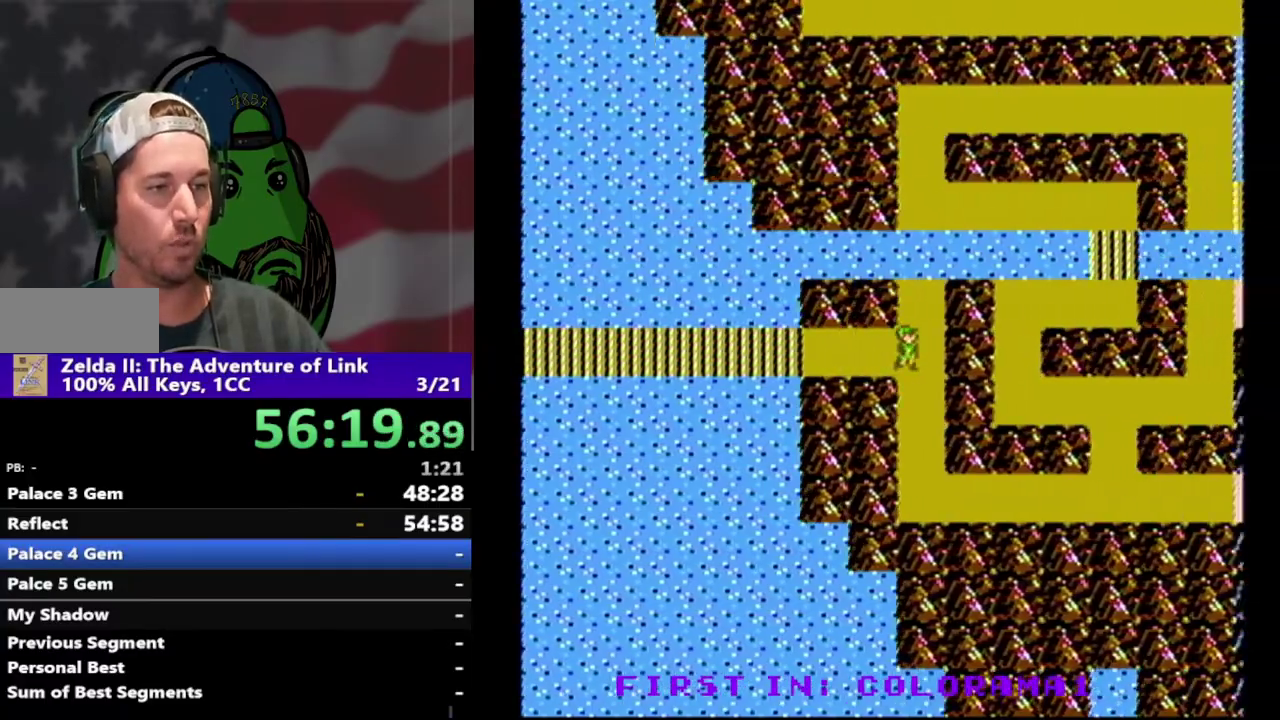
{"buttons": ["DPAD_DOWN"], "events": [[100, "DPAD_DOWN", "down"], [133, "DPAD_RIGHT", "up"]]}
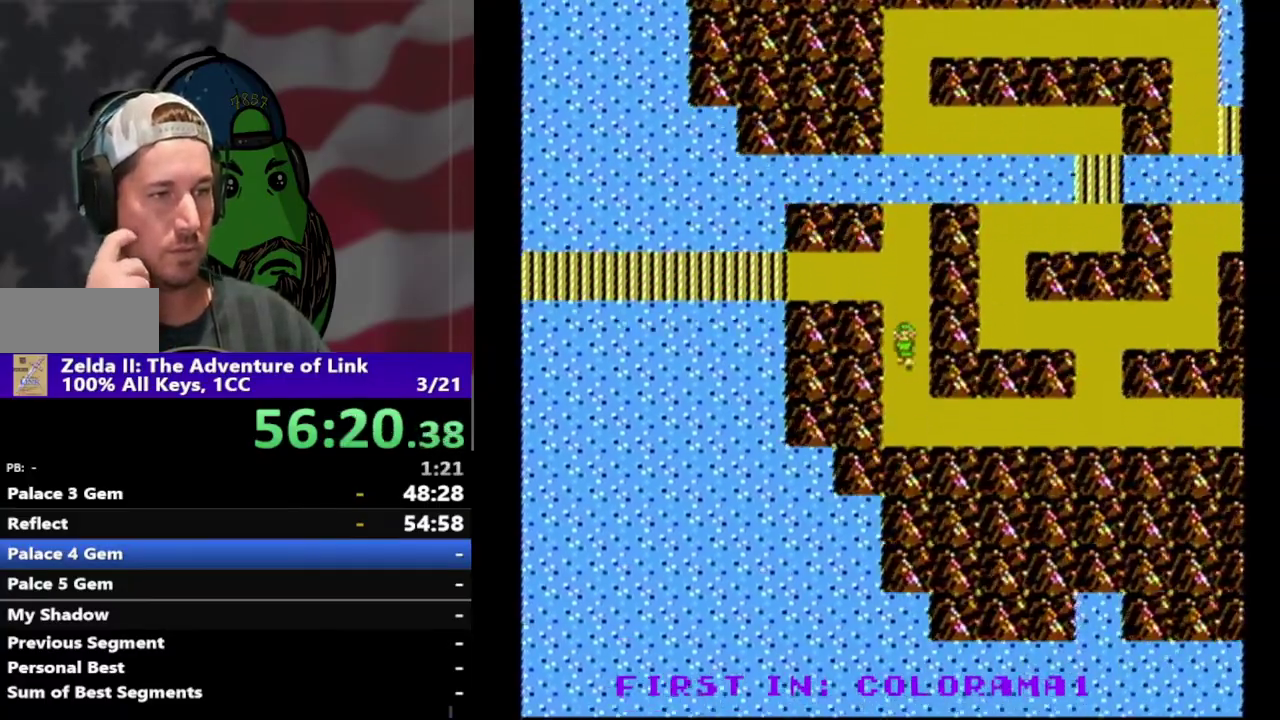
{"buttons": ["DPAD_RIGHT"], "events": [[300, "DPAD_RIGHT", "down"], [333, "DPAD_DOWN", "up"]]}
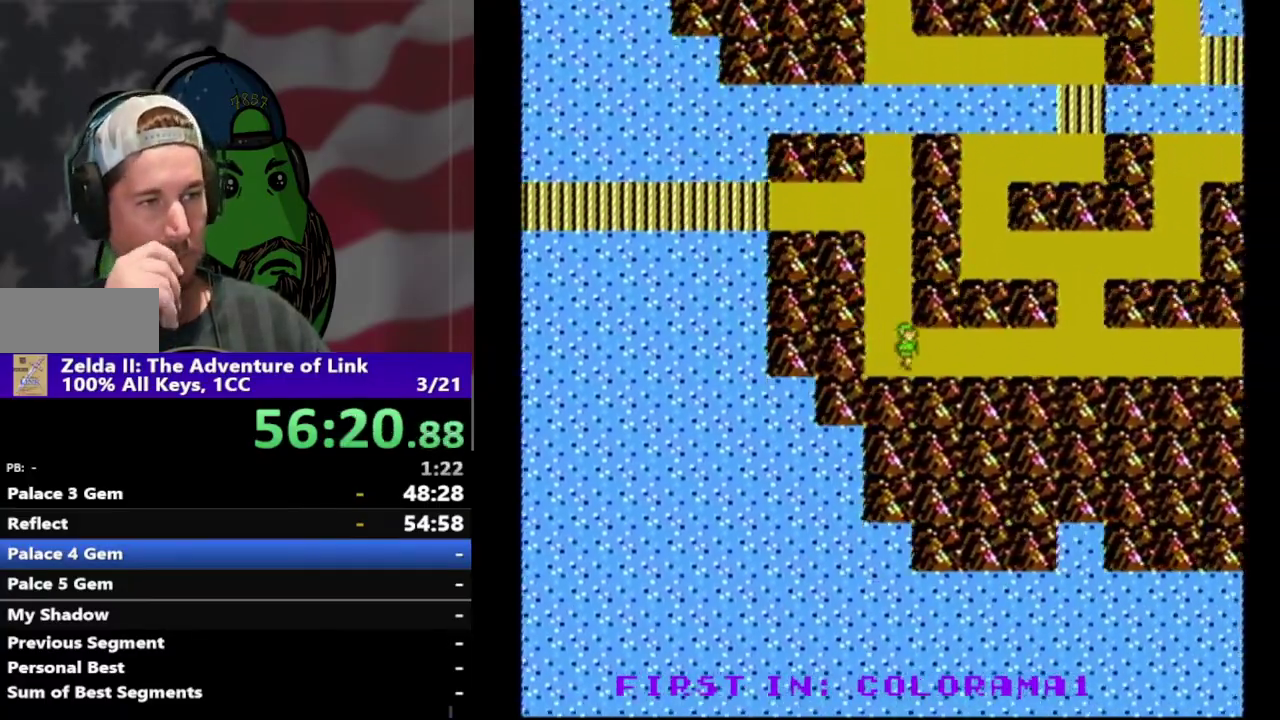
{"buttons": ["DPAD_RIGHT"], "events": []}
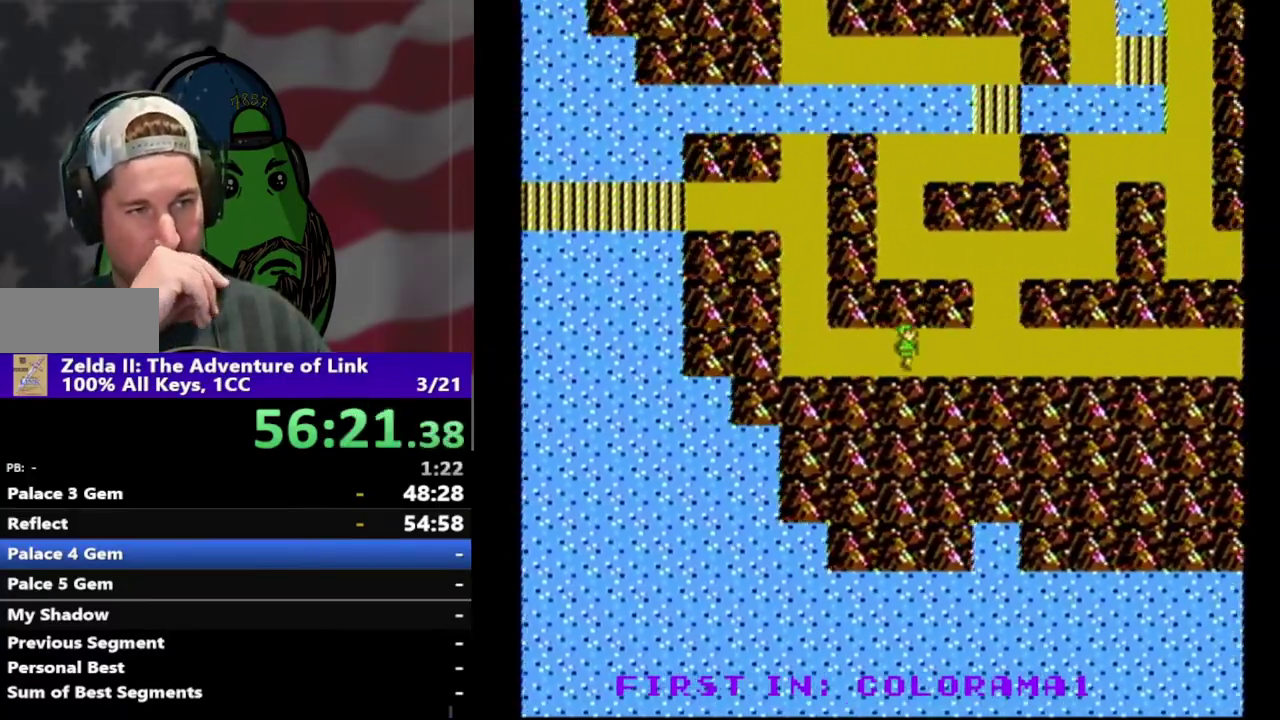
{"buttons": ["DPAD_RIGHT"], "events": []}
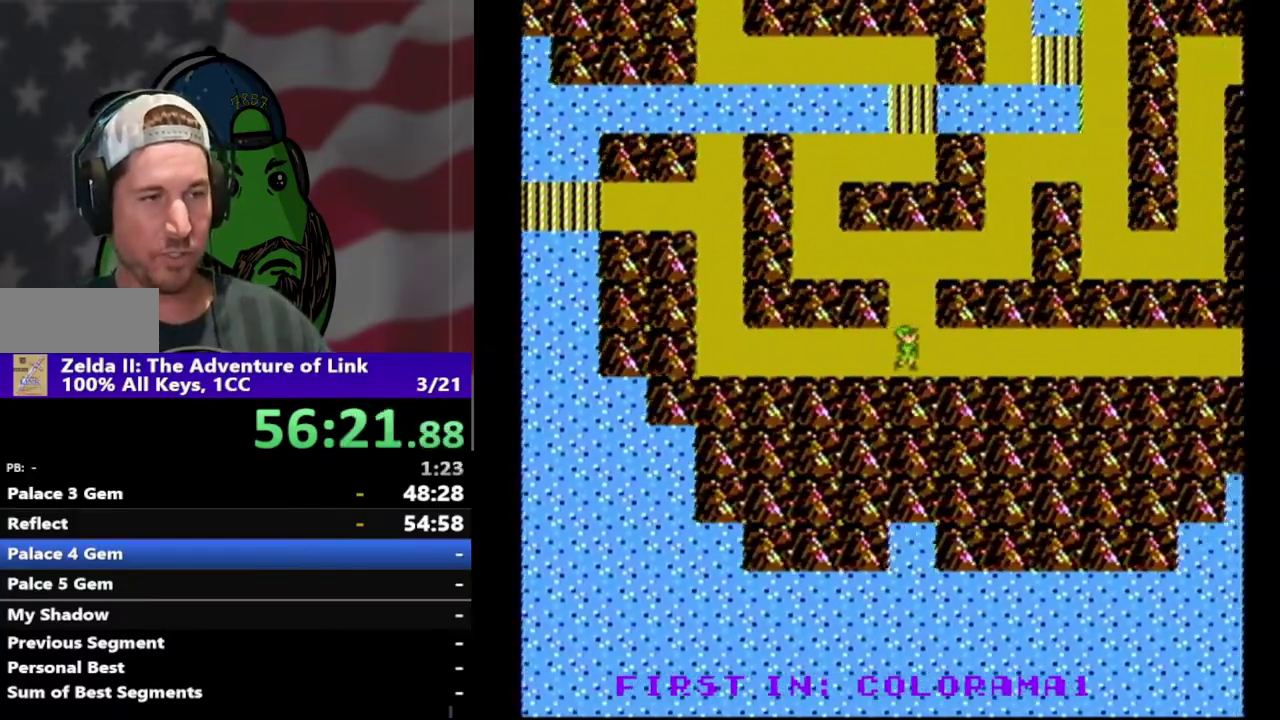
{"buttons": ["DPAD_RIGHT"], "events": []}
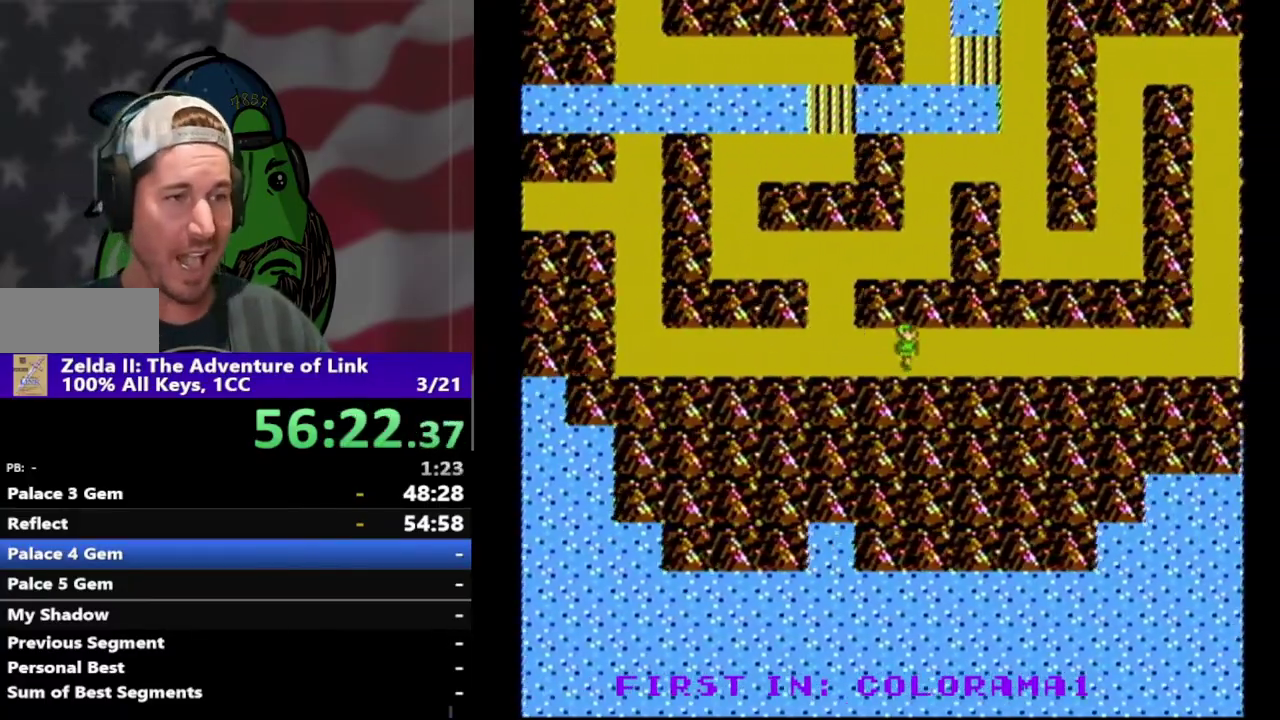
{"buttons": ["DPAD_RIGHT"], "events": []}
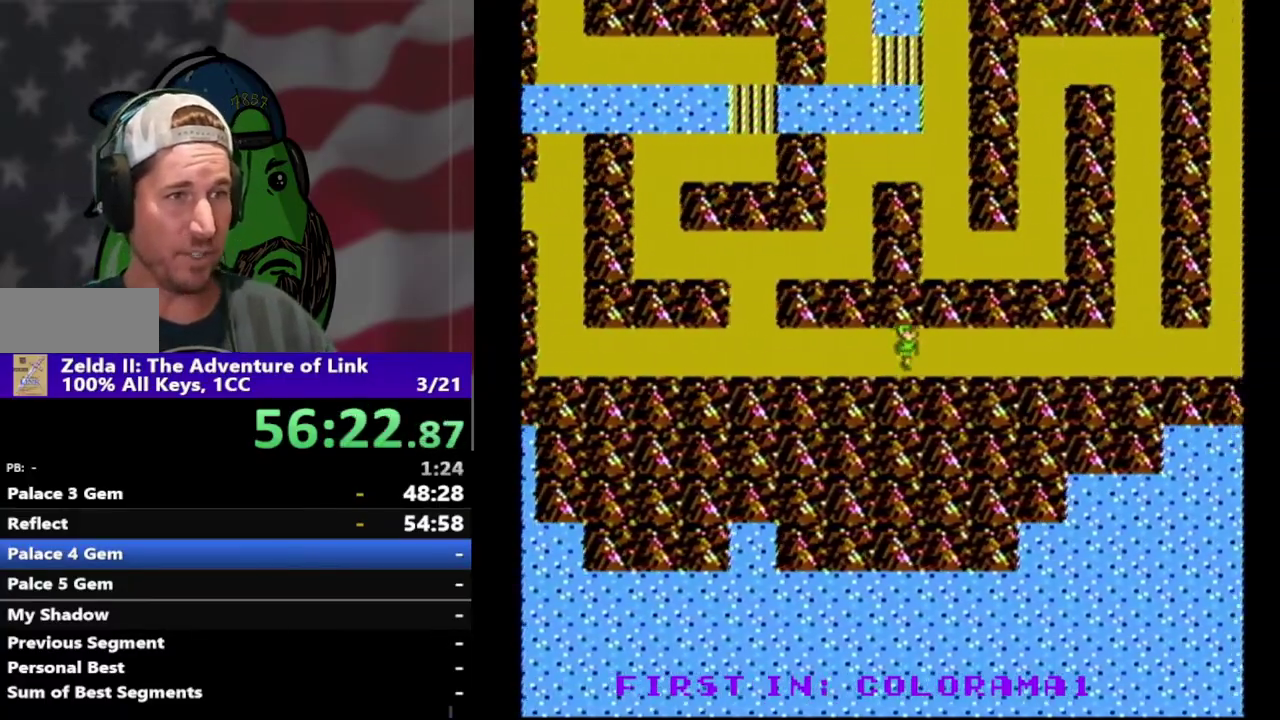
{"buttons": ["DPAD_RIGHT"], "events": []}
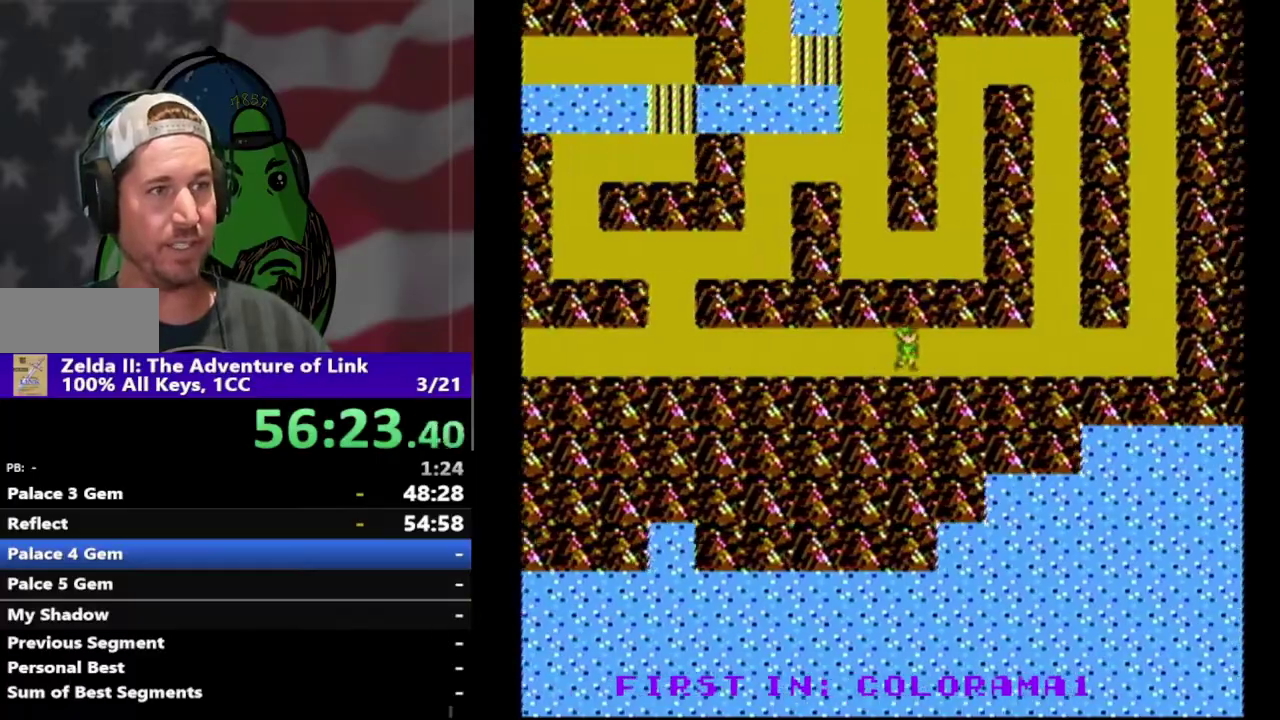
{"buttons": ["DPAD_RIGHT"], "events": []}
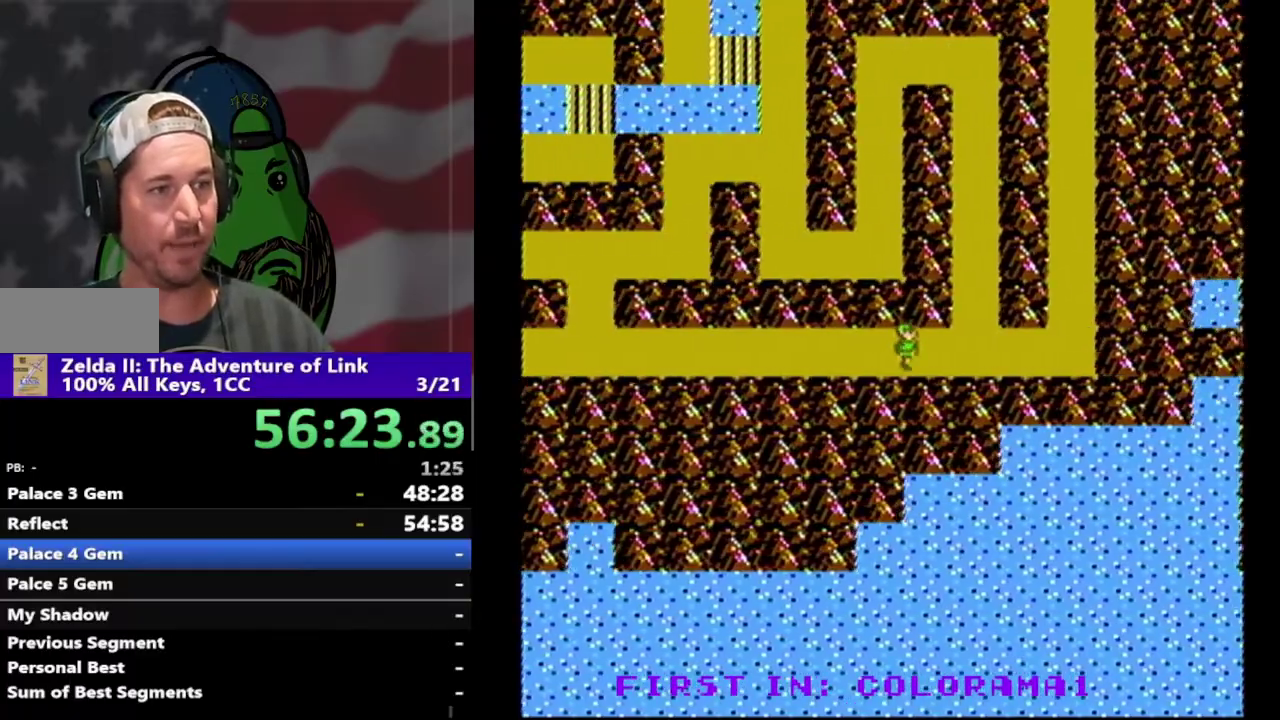
{"buttons": ["DPAD_UP"], "events": [[267, "DPAD_RIGHT", "up"], [367, "DPAD_UP", "down"]]}
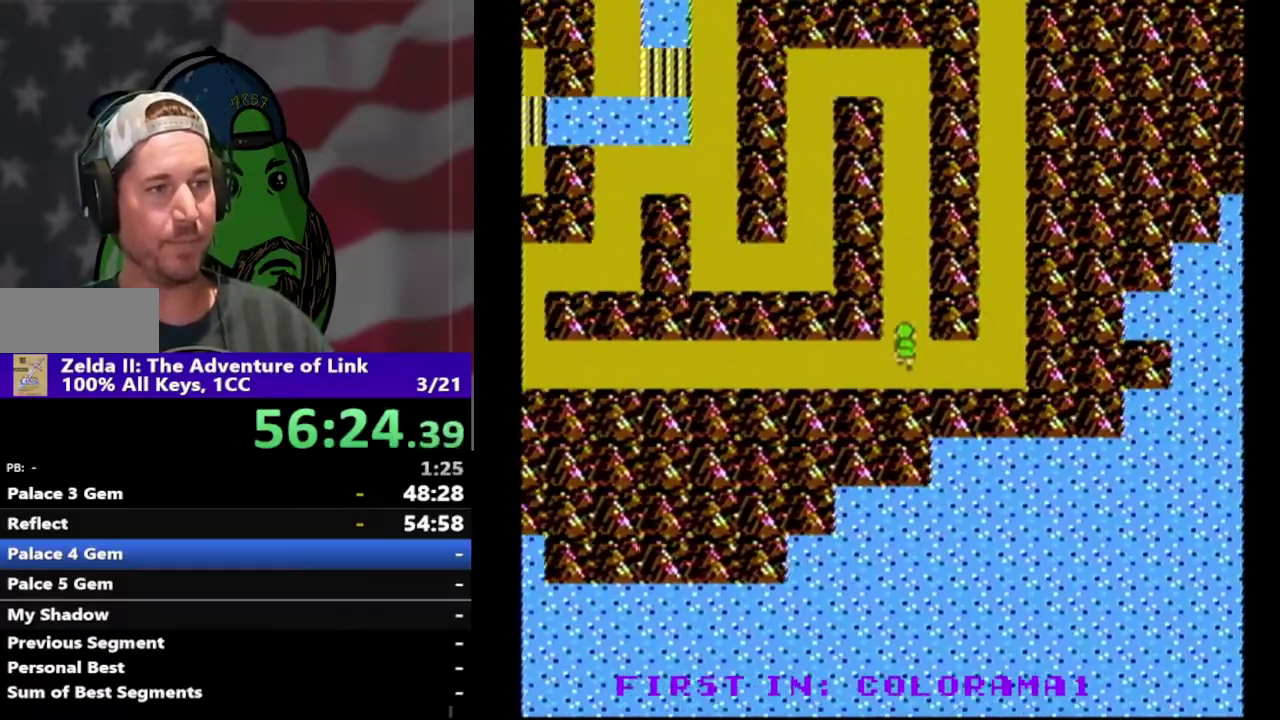
{"buttons": ["DPAD_UP"], "events": []}
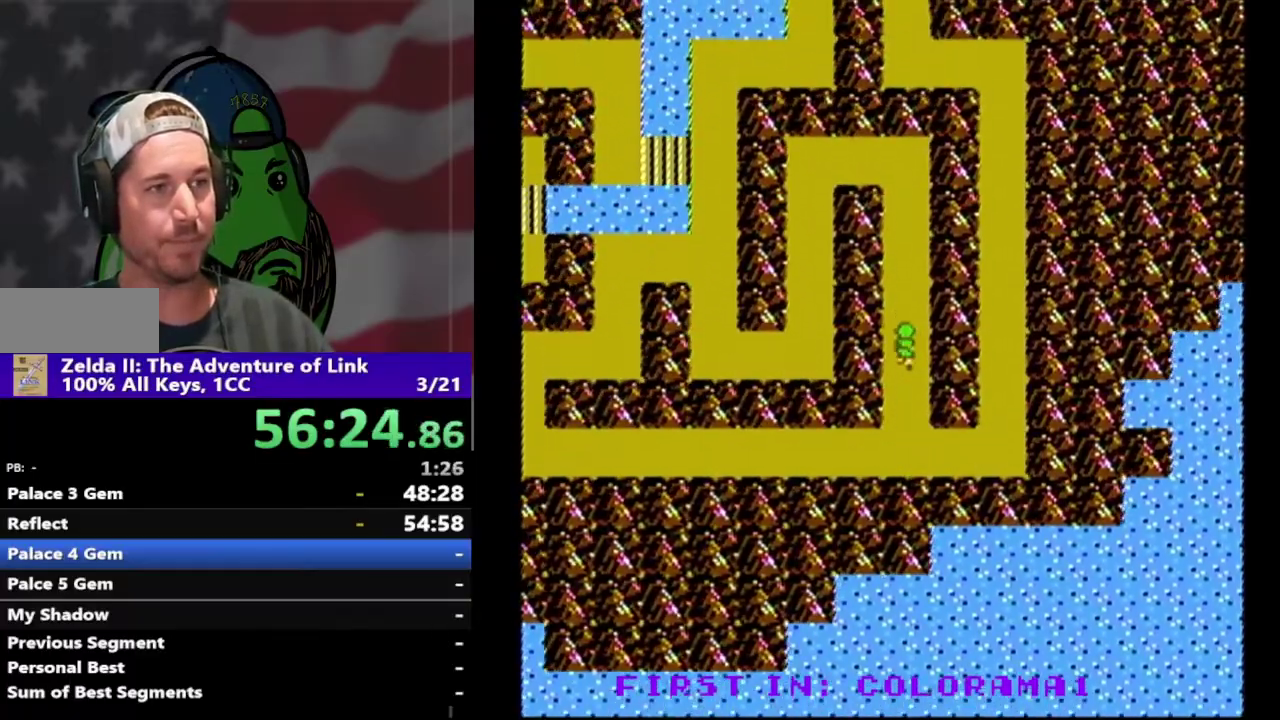
{"buttons": ["DPAD_UP"], "events": []}
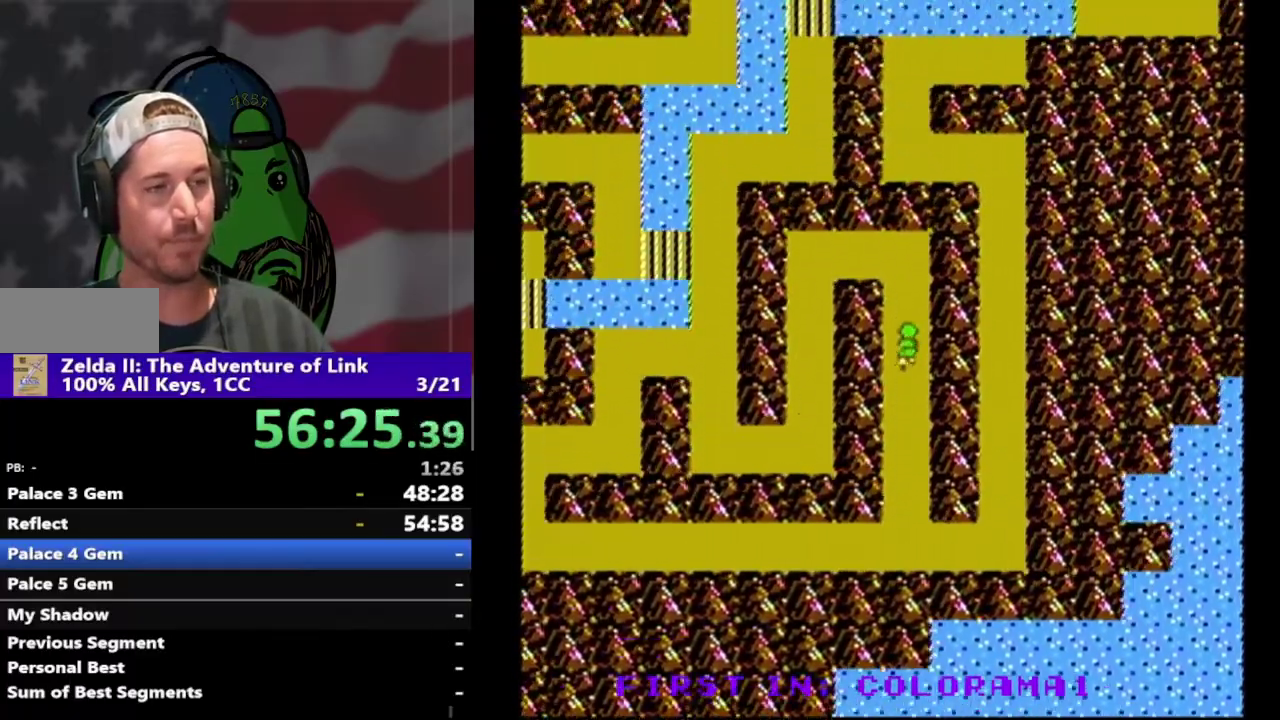
{"buttons": ["DPAD_LEFT"], "events": [[500, "DPAD_LEFT", "down"], [500, "DPAD_UP", "up"]]}
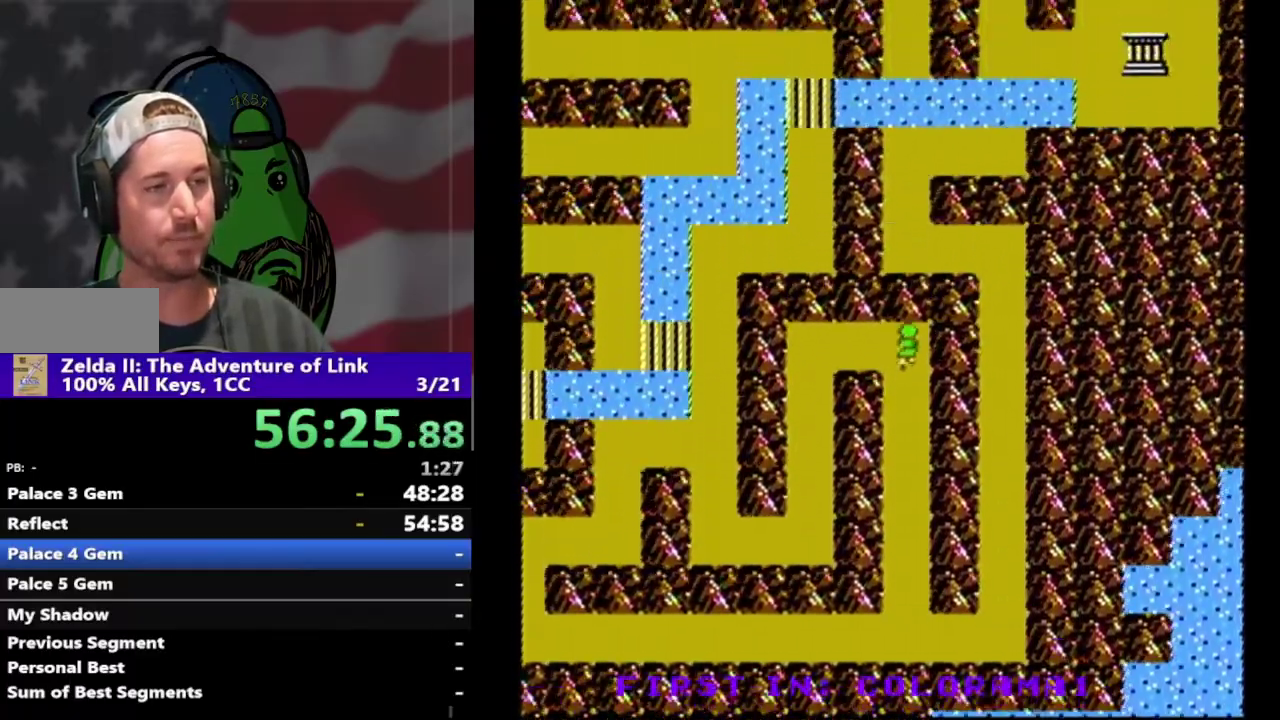
{"buttons": ["DPAD_LEFT"], "events": []}
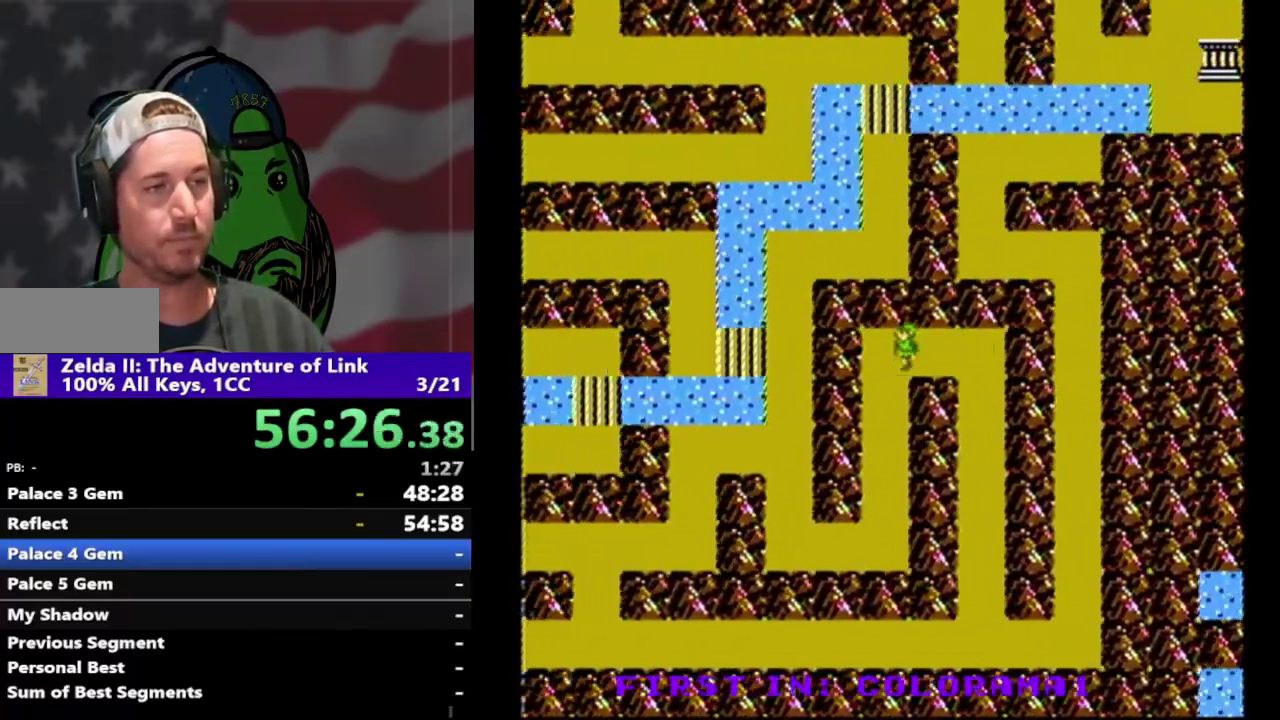
{"buttons": ["DPAD_DOWN"], "events": [[167, "DPAD_DOWN", "down"], [233, "DPAD_LEFT", "up"]]}
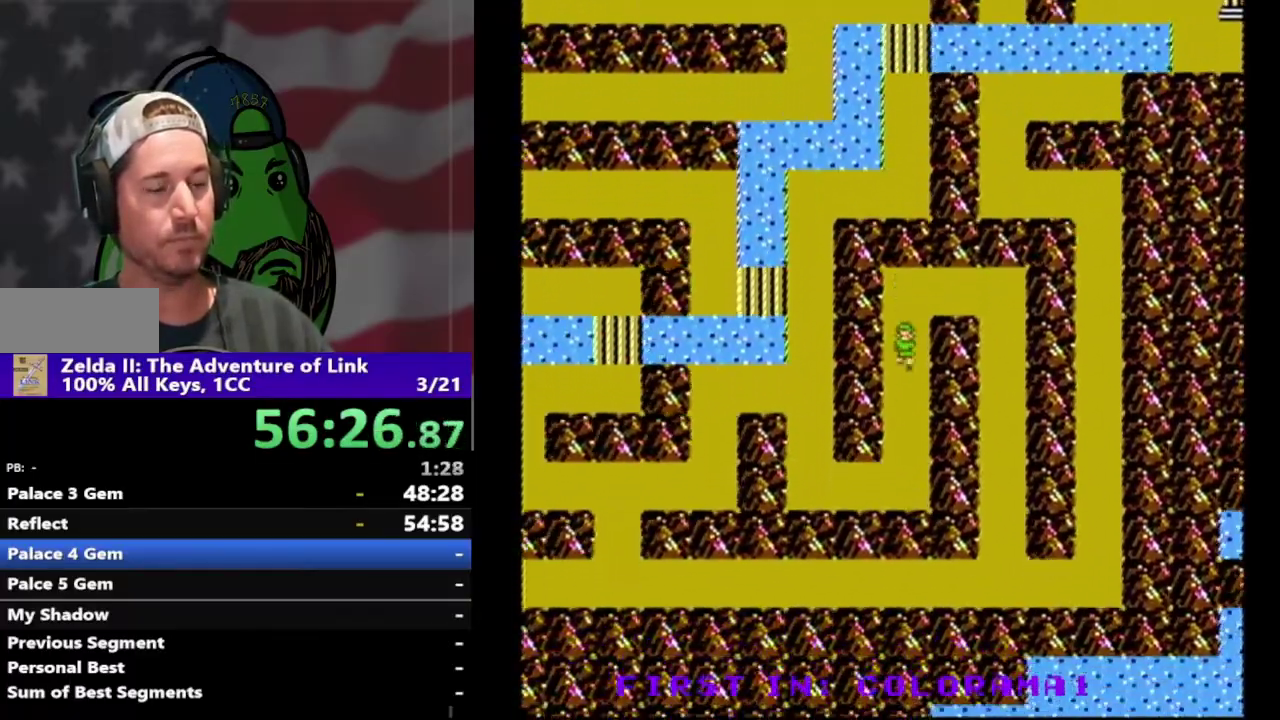
{"buttons": ["DPAD_DOWN"], "events": []}
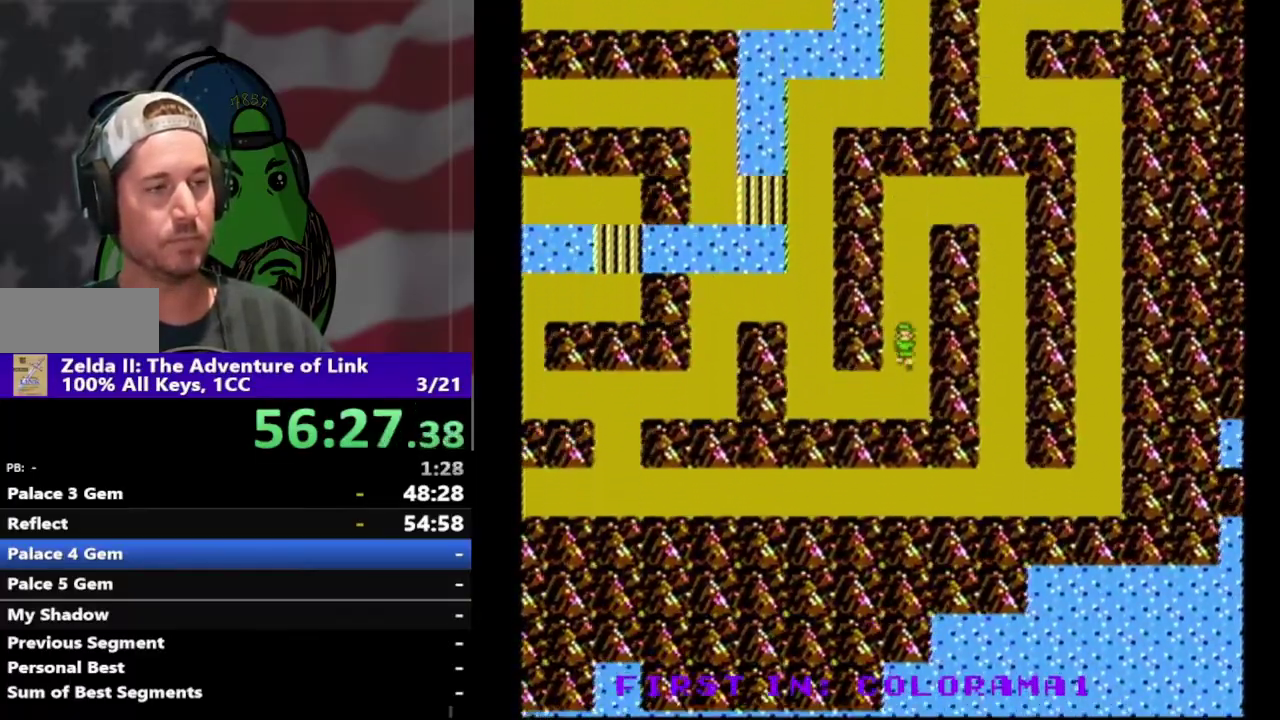
{"buttons": ["DPAD_LEFT"], "events": [[100, "DPAD_LEFT", "down"], [133, "DPAD_DOWN", "up"]]}
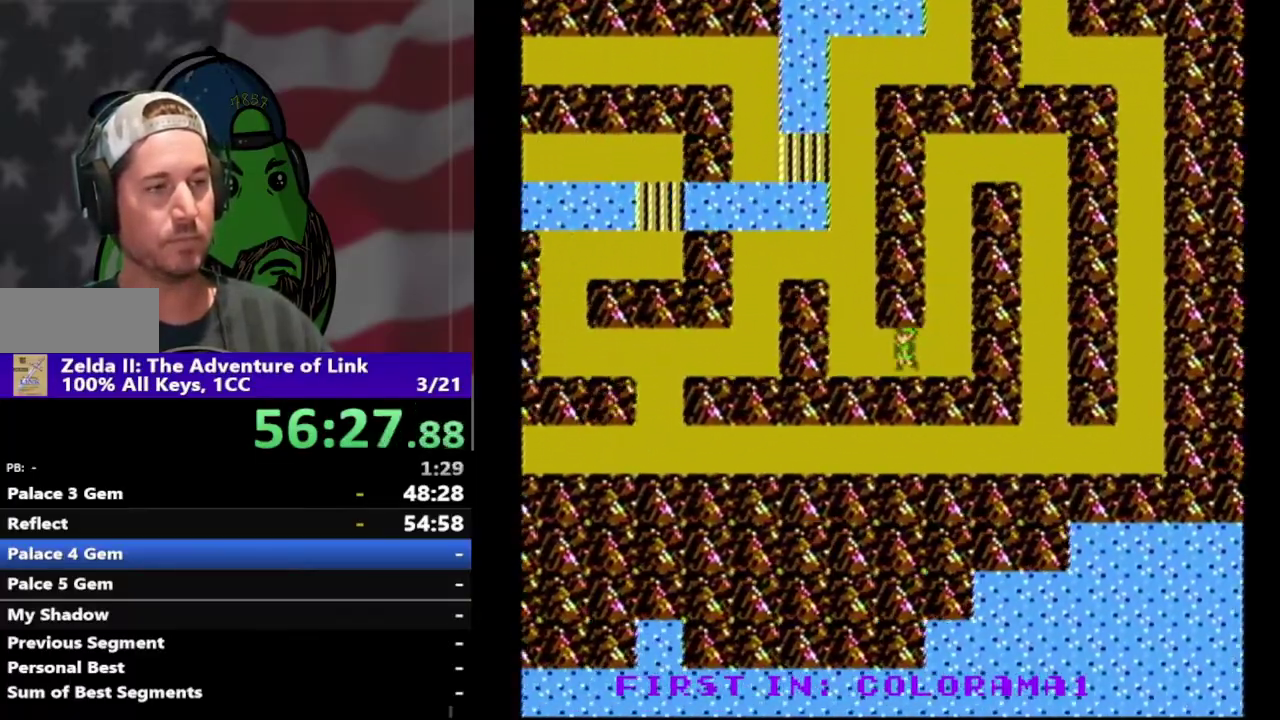
{"buttons": ["DPAD_UP"], "events": [[267, "DPAD_LEFT", "up"], [267, "DPAD_UP", "down"]]}
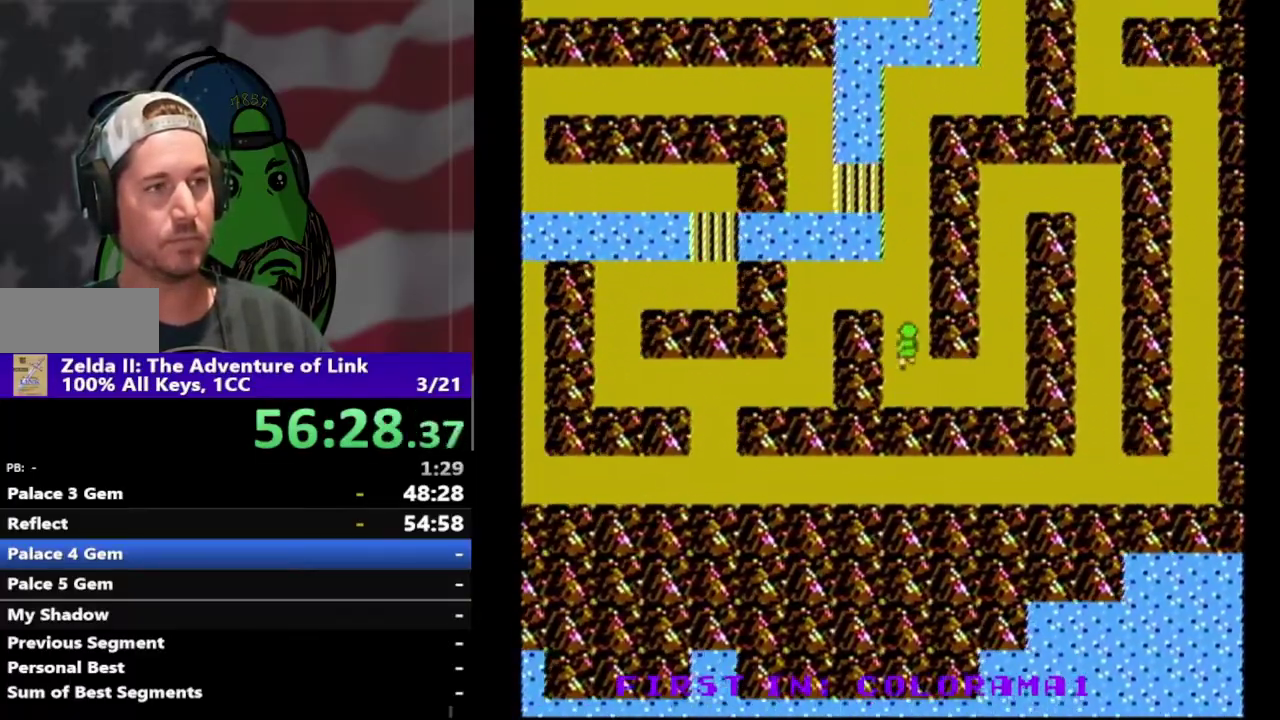
{"buttons": ["DPAD_UP"], "events": []}
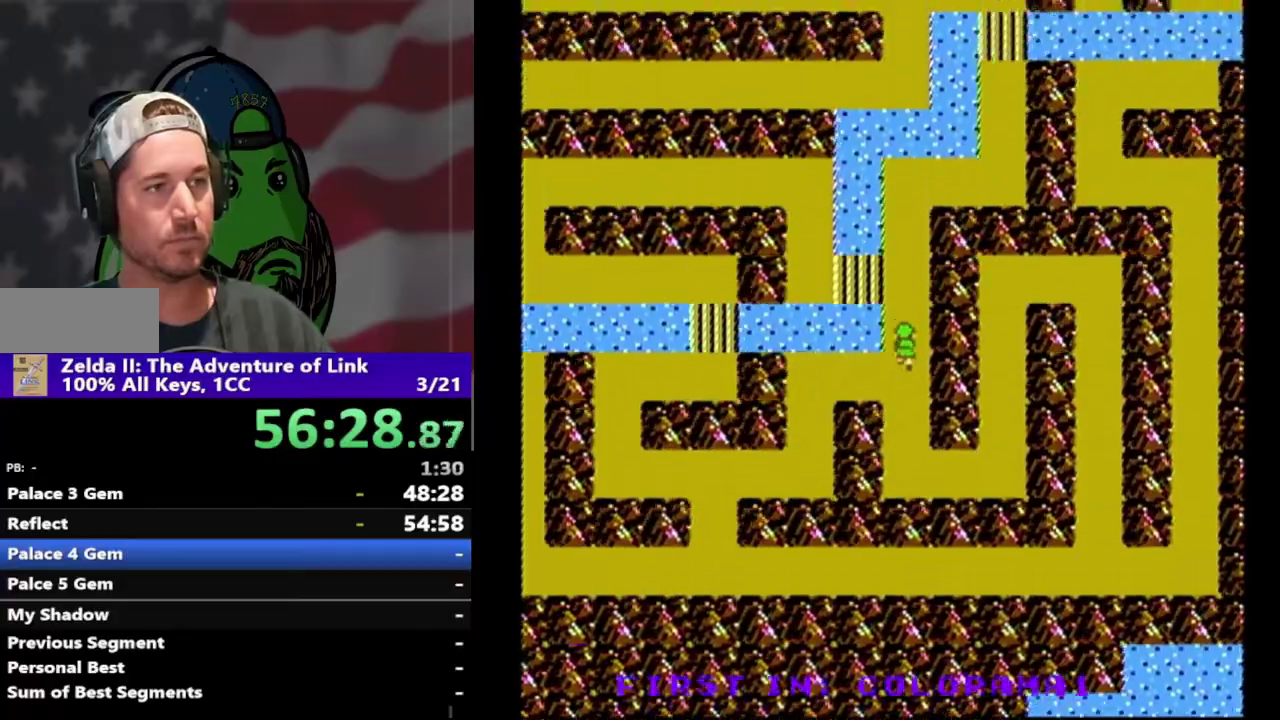
{"buttons": ["DPAD_LEFT"], "events": [[300, "DPAD_LEFT", "down"], [300, "DPAD_UP", "up"]]}
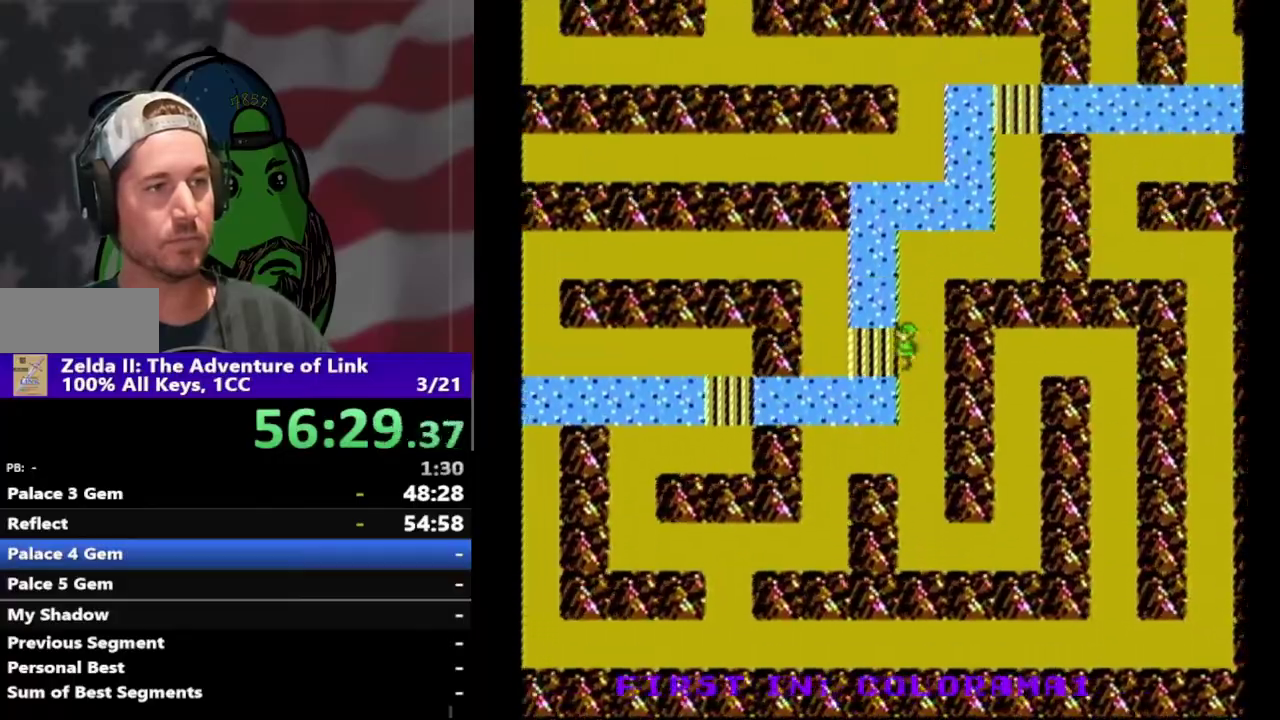
{"buttons": ["DPAD_UP"], "events": [[500, "DPAD_LEFT", "up"], [500, "DPAD_UP", "down"]]}
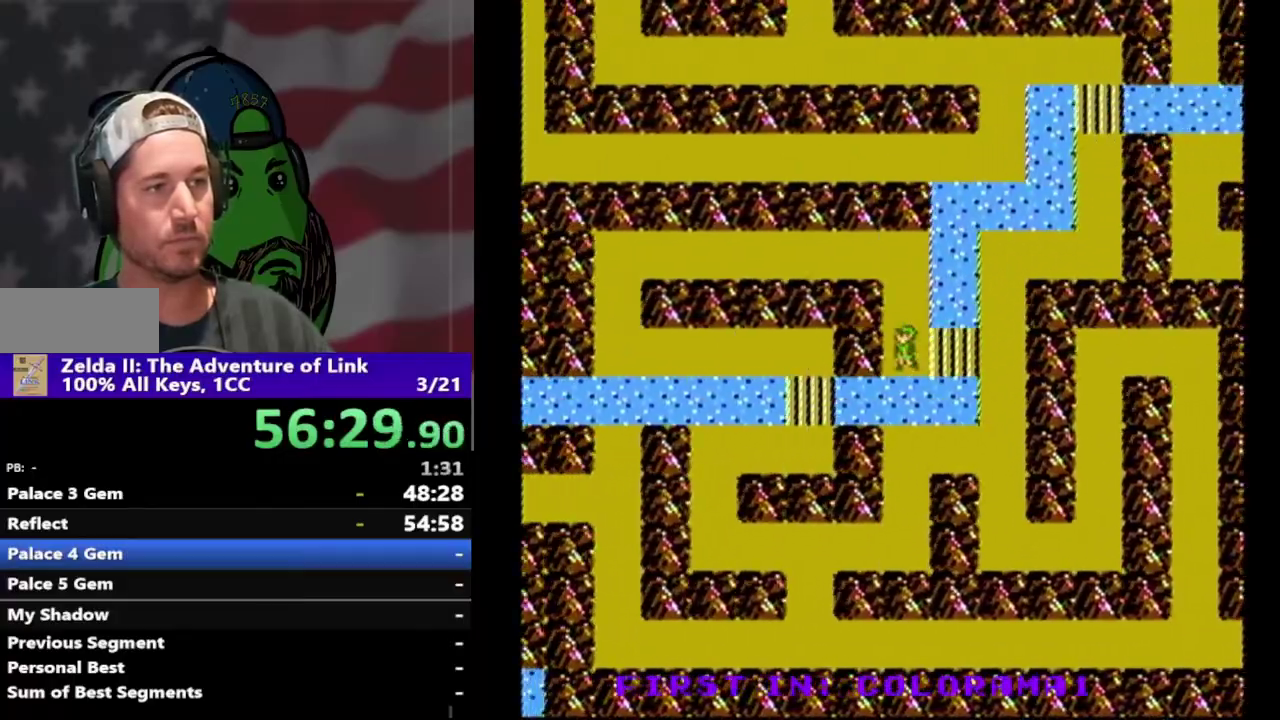
{"buttons": [], "events": [[433, "DPAD_UP", "up"]]}
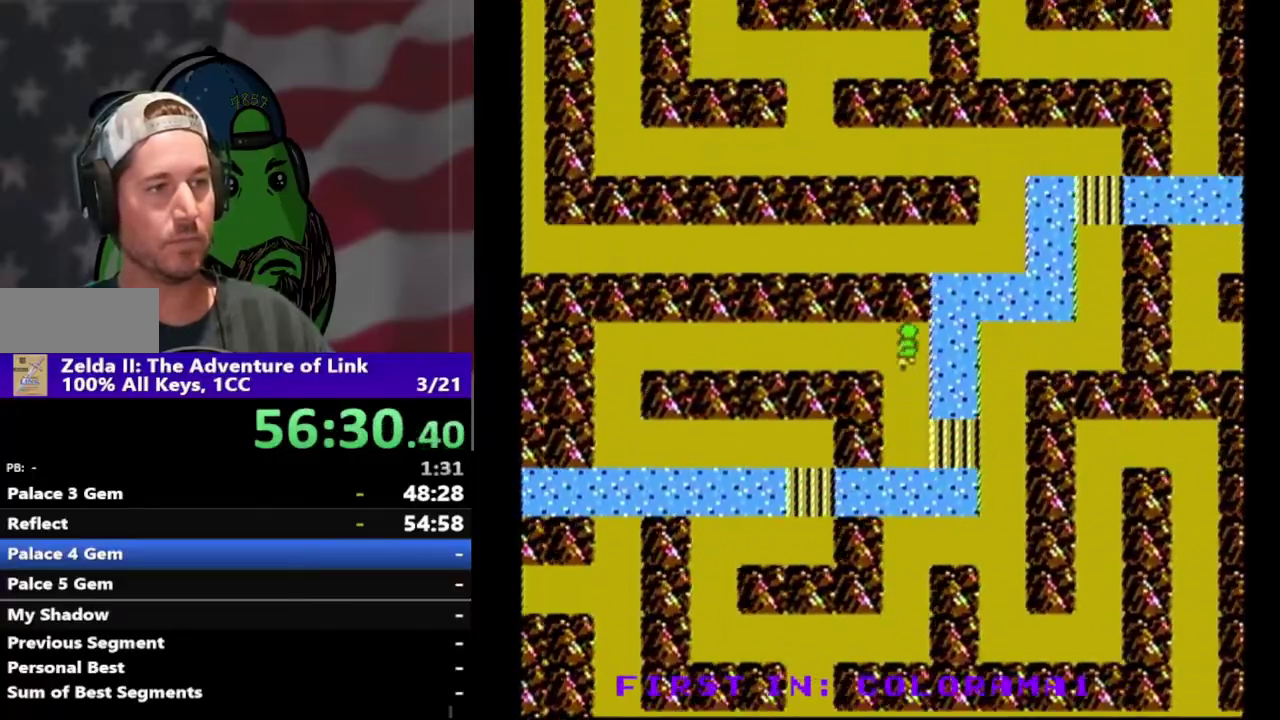
{"buttons": ["DPAD_DOWN"], "events": [[33, "DPAD_DOWN", "down"]]}
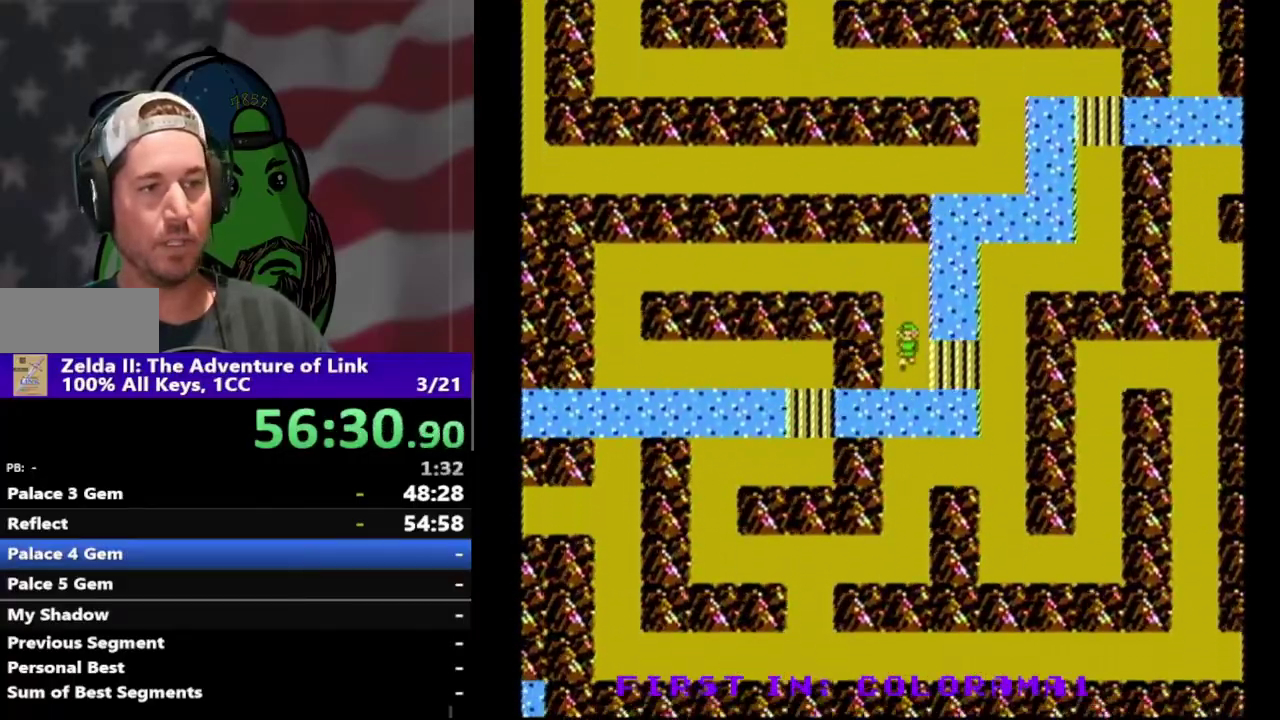
{"buttons": ["DPAD_RIGHT"], "events": [[100, "DPAD_DOWN", "up"], [100, "DPAD_RIGHT", "down"]]}